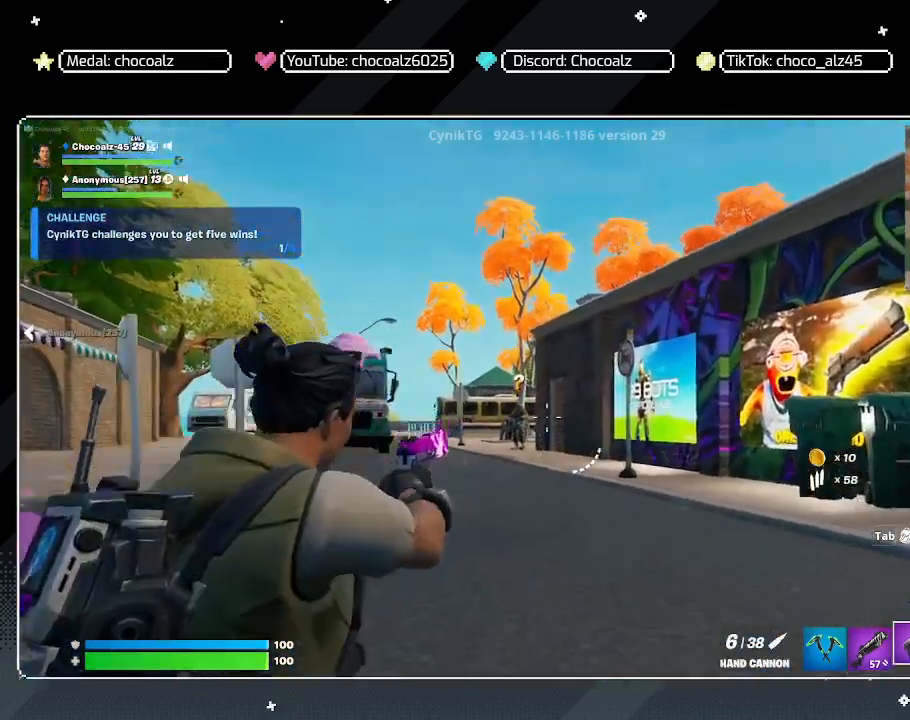
Gameplay with keyboard and mouse; each line is a JSON object with the keys and mouse buttons held at the frame after it. "events" lists presses ("down") and releases ("up") of "1", "2", "3", "4", "5", "a", "alt", "c", "caps_lock", "ctrl", "d", "e", "f", "g", "q", "r", "s", "shift", "space", "t", "tab", "v", "w", "x", "z", "mouse_left", "mouse_wheel" and "mouse_right" between this image and that frame as [ms after this image, input, new state], when the widget could be followed in between. "mouse_left", "mouse_wheel", "mouse_right" = the "left", "wheel", "right" buttons of the "mouse" list. No other keys are recorded. "wheel" means that the mouse wheel is clicked or scrolled. "mouse_move" is the direction in which the mouse moves at that frame (one of eight, or "still"), when it could be read.
{"keys": [], "mouse": ["right"], "mouse_move": "still", "events": []}
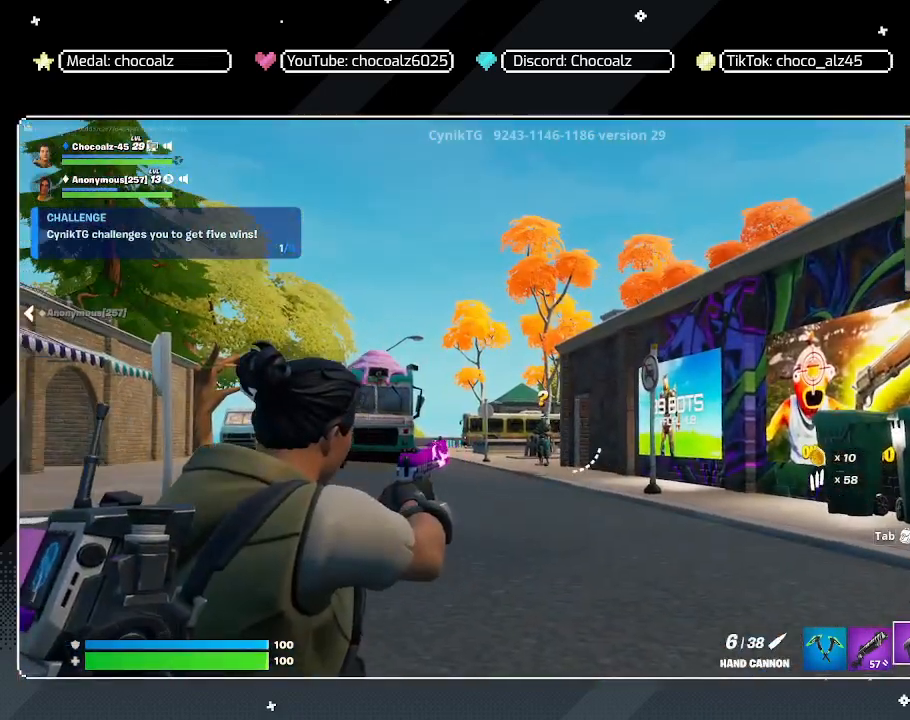
{"keys": [], "mouse": ["right"], "mouse_move": "still", "events": [[133, "mouse_left", "down"], [217, "mouse_left", "up"]]}
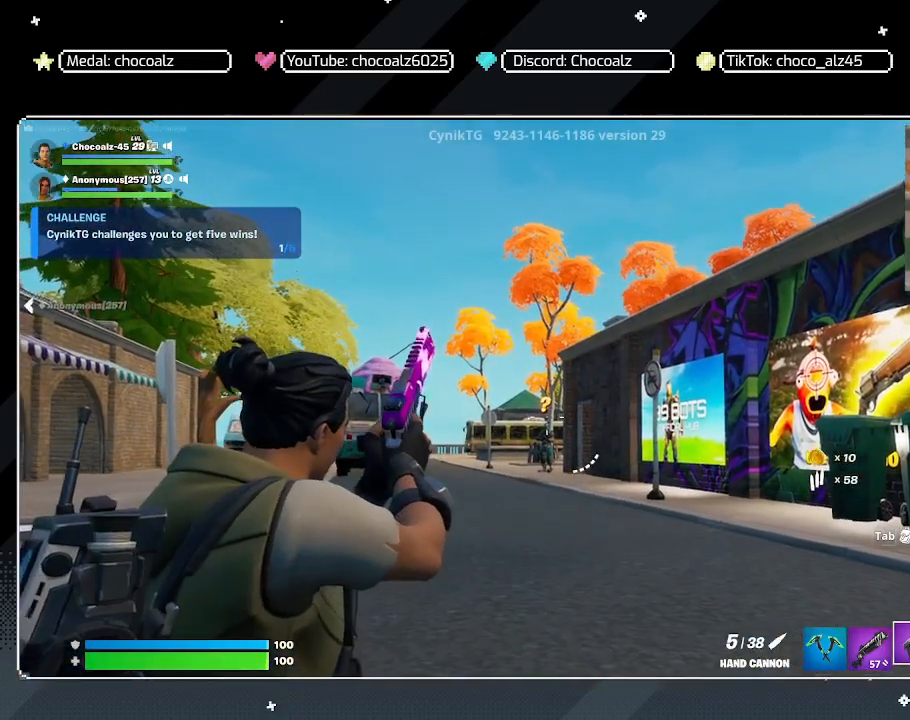
{"keys": [], "mouse": ["right"], "mouse_move": "still", "events": []}
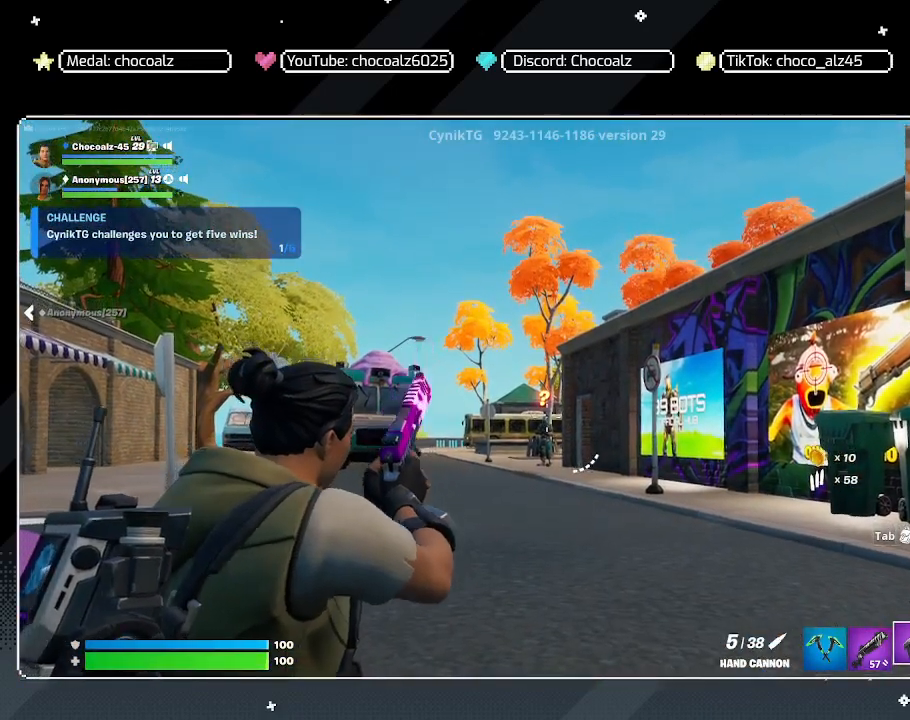
{"keys": [], "mouse": ["left", "right"], "mouse_move": "still", "events": [[433, "mouse_left", "down"]]}
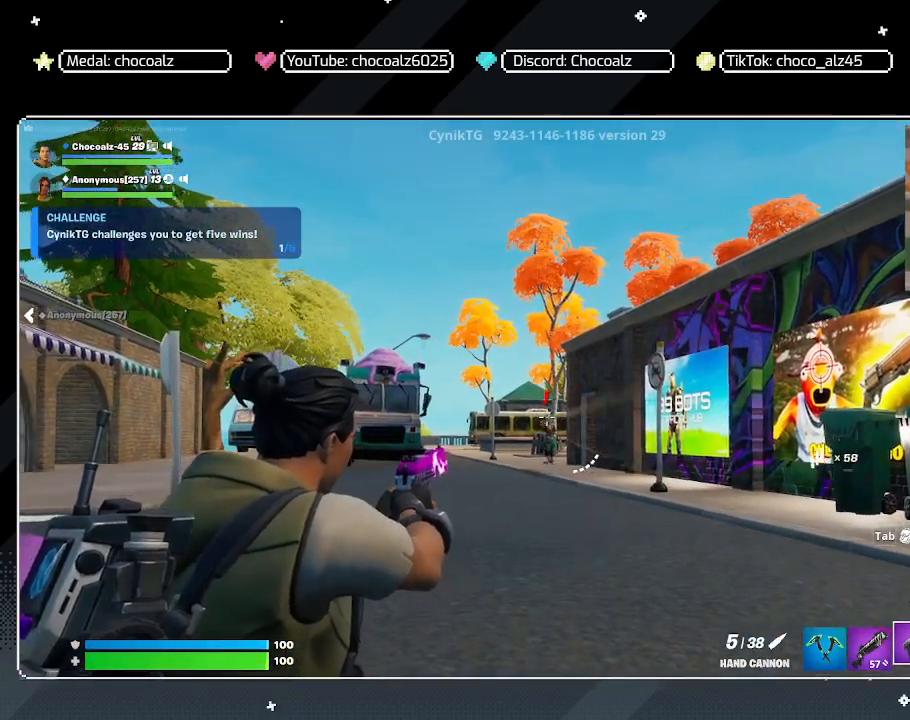
{"keys": [], "mouse": ["right"], "mouse_move": "still", "events": [[83, "mouse_left", "up"]]}
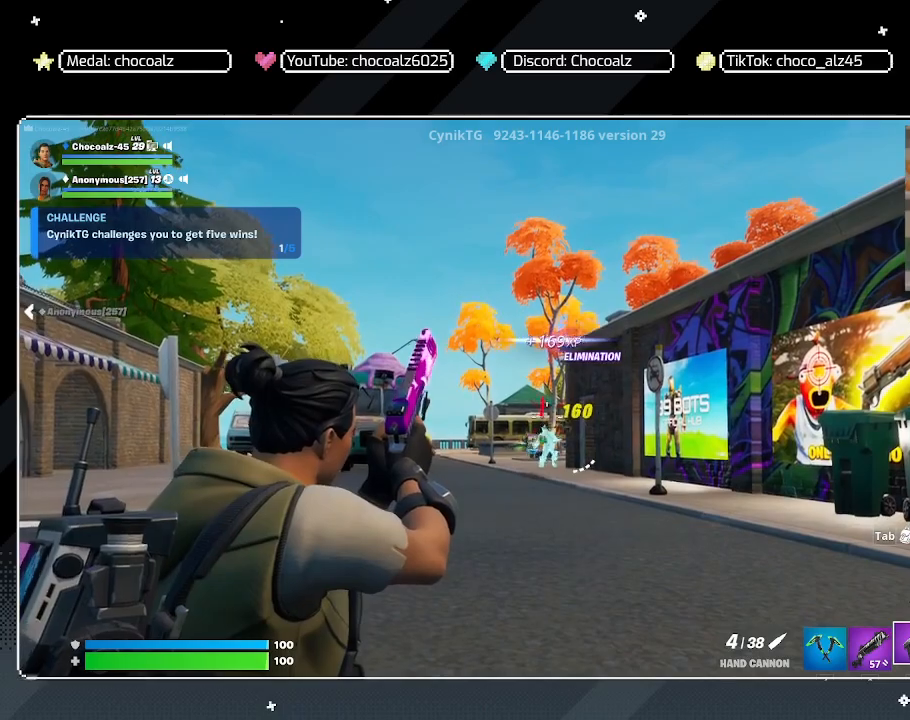
{"keys": ["w"], "mouse": [], "mouse_move": "still", "events": [[100, "mouse_right", "up"], [133, "r", "down"], [133, "w", "down"], [233, "r", "up"], [333, "r", "down"], [417, "r", "up"]]}
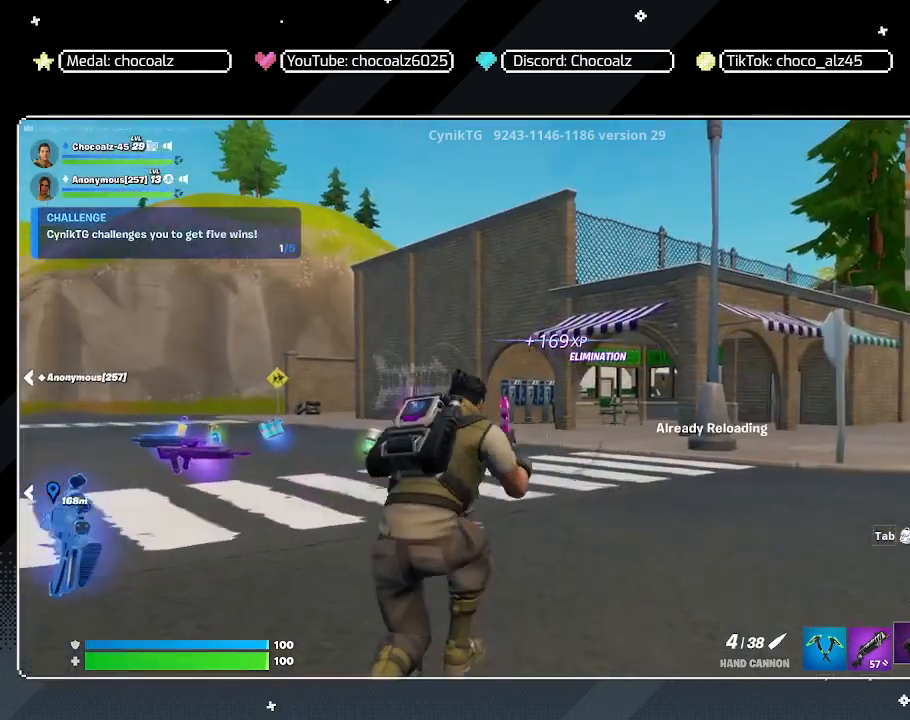
{"keys": ["w"], "mouse": [], "mouse_move": "right", "events": []}
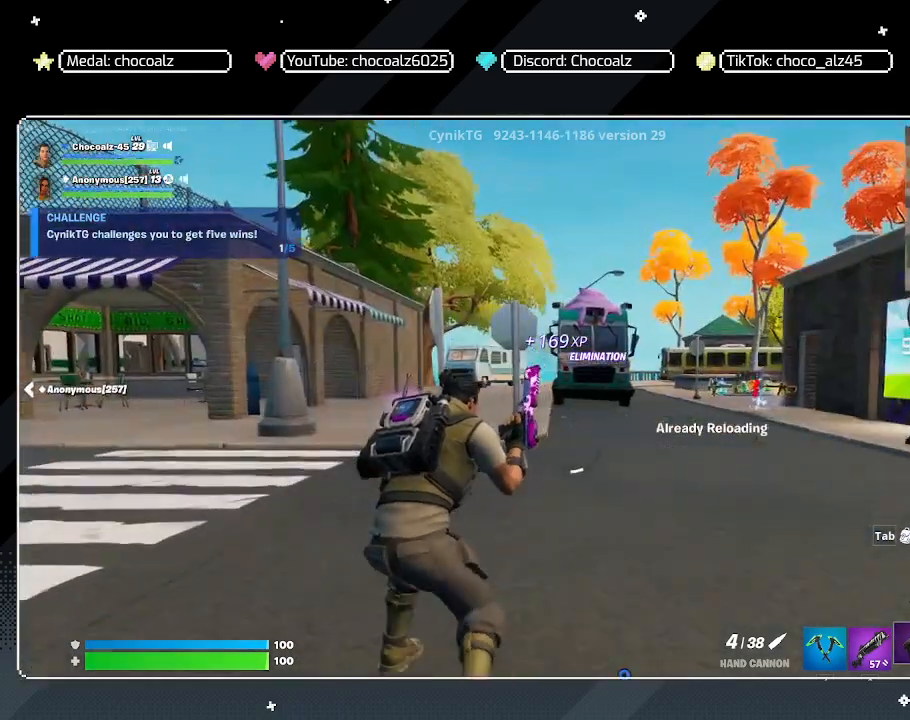
{"keys": ["a", "w"], "mouse": [], "mouse_move": "still", "events": [[133, "ctrl", "down"], [267, "ctrl", "up"], [500, "a", "down"]]}
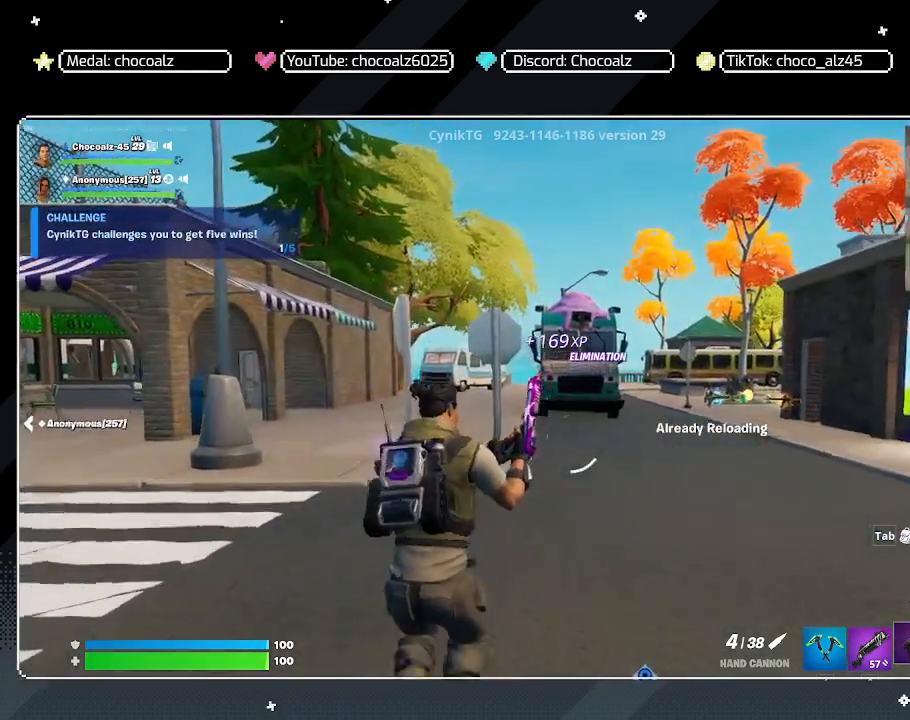
{"keys": ["a"], "mouse": [], "mouse_move": "still", "events": [[383, "w", "up"]]}
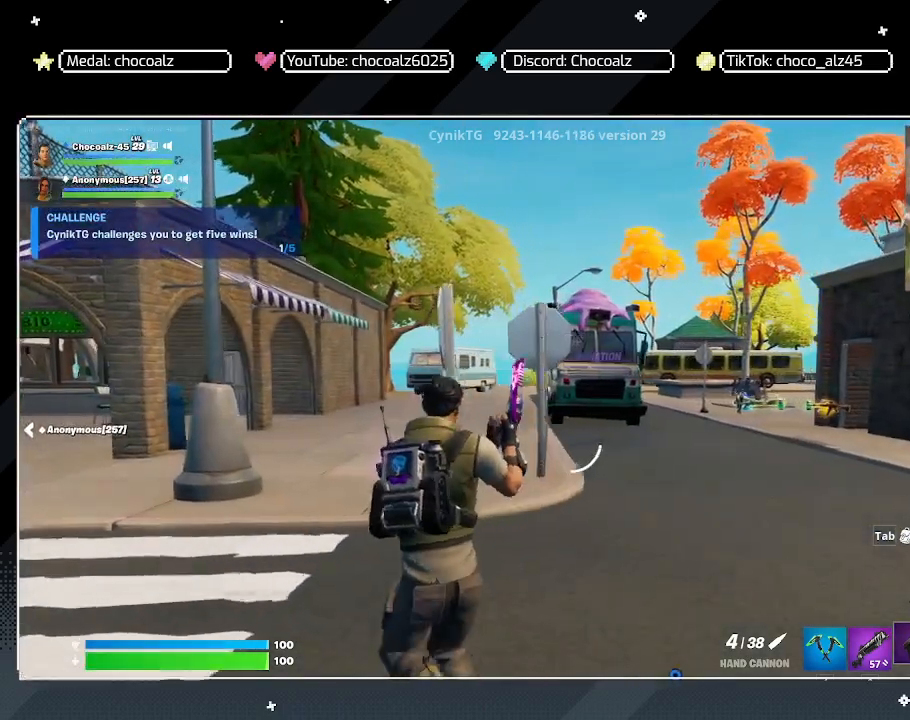
{"keys": ["a"], "mouse": [], "mouse_move": "still", "events": [[450, "4", "down"], [483, "4", "up"]]}
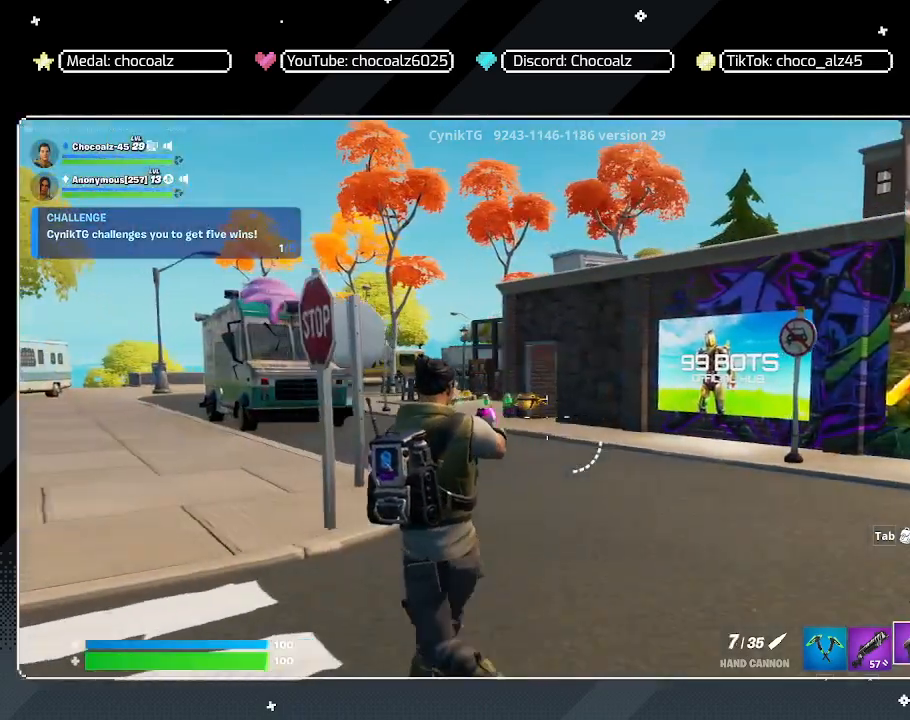
{"keys": ["a"], "mouse": [], "mouse_move": "still", "events": []}
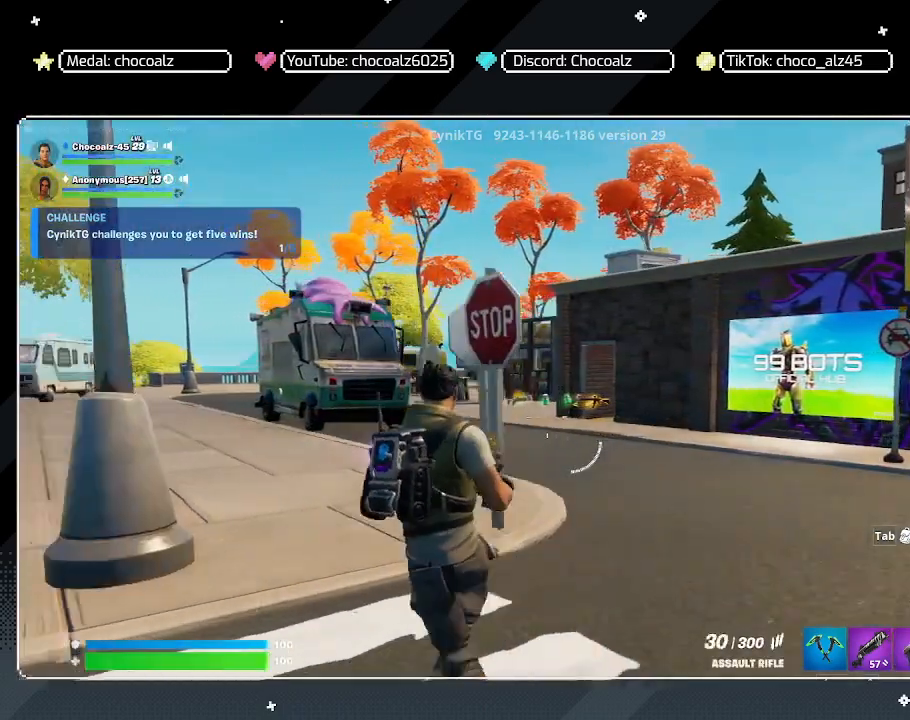
{"keys": ["a"], "mouse": [], "mouse_move": "right", "events": [[233, "3", "down"], [433, "3", "up"]]}
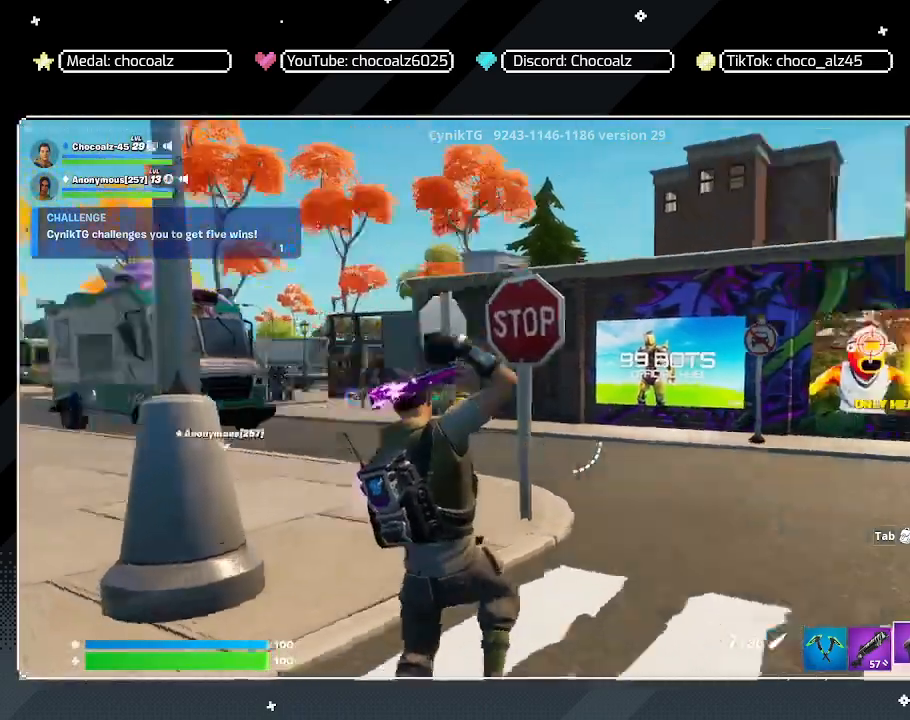
{"keys": ["w"], "mouse": [], "mouse_move": "still", "events": [[150, "r", "down"], [417, "a", "up"], [417, "w", "down"], [433, "r", "up"]]}
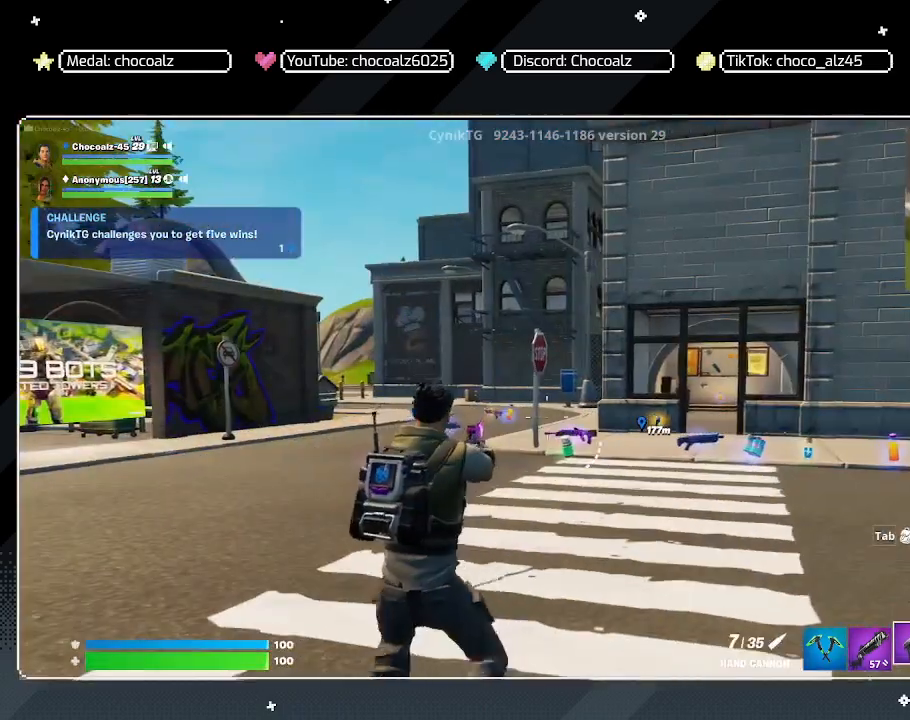
{"keys": ["w"], "mouse": [], "mouse_move": "left", "events": []}
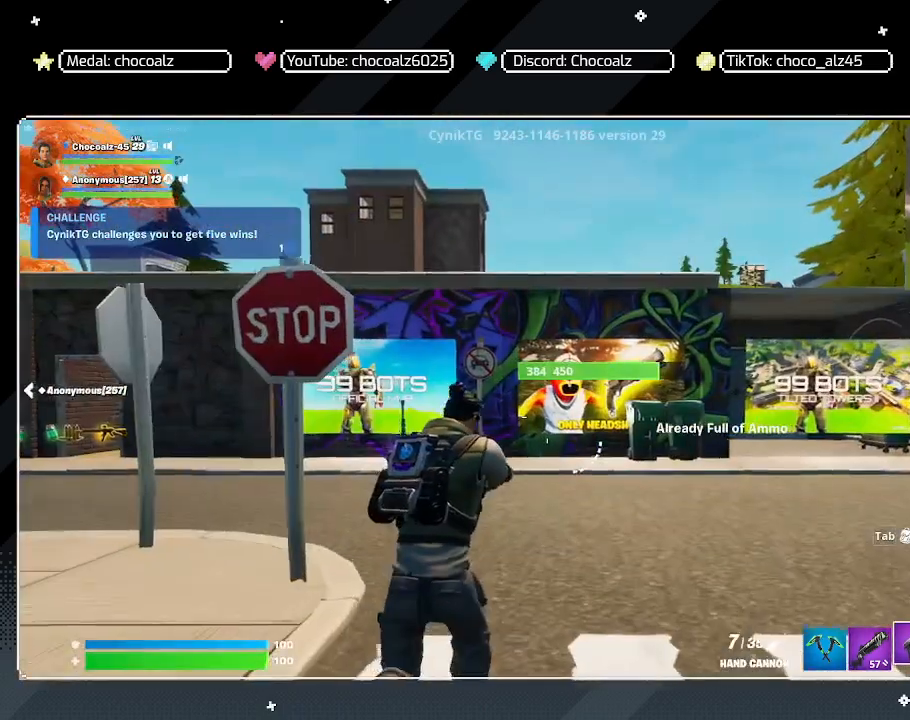
{"keys": ["w"], "mouse": [], "mouse_move": "right", "events": []}
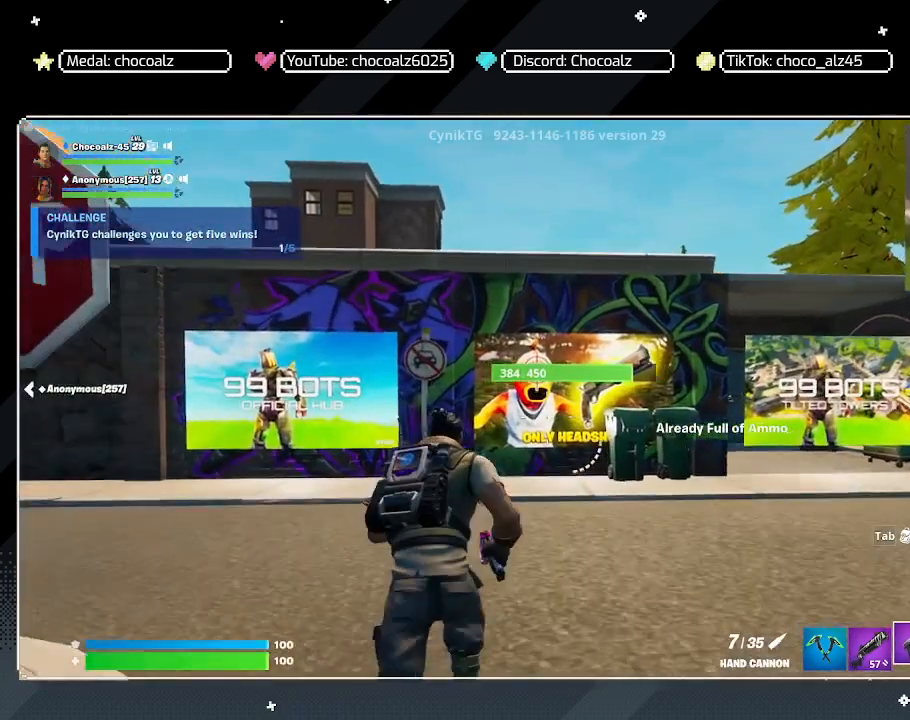
{"keys": ["w"], "mouse": [], "mouse_move": "right", "events": []}
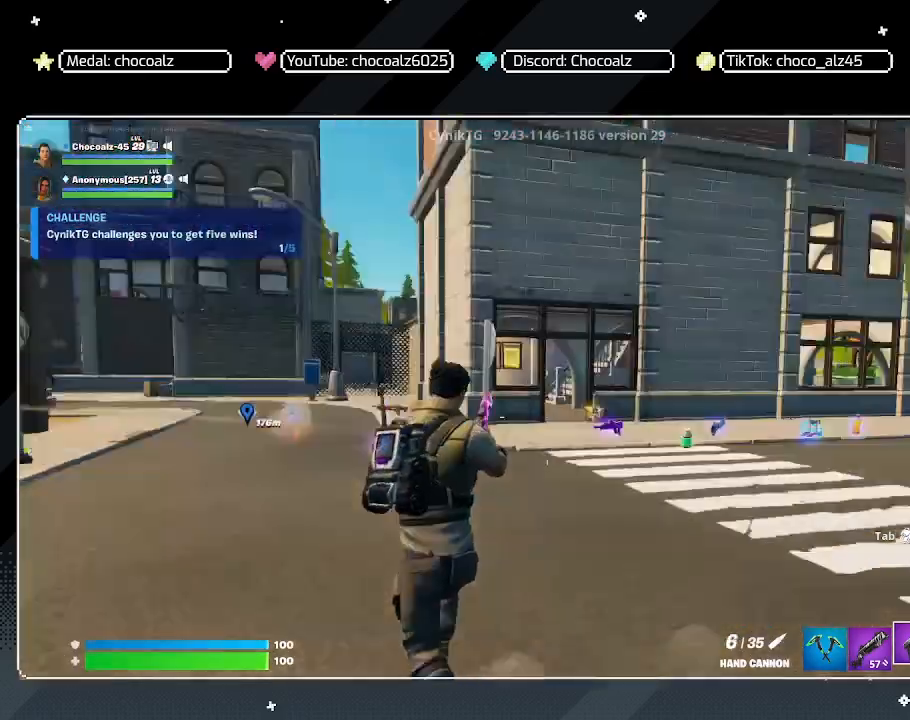
{"keys": ["w"], "mouse": [], "mouse_move": "right", "events": []}
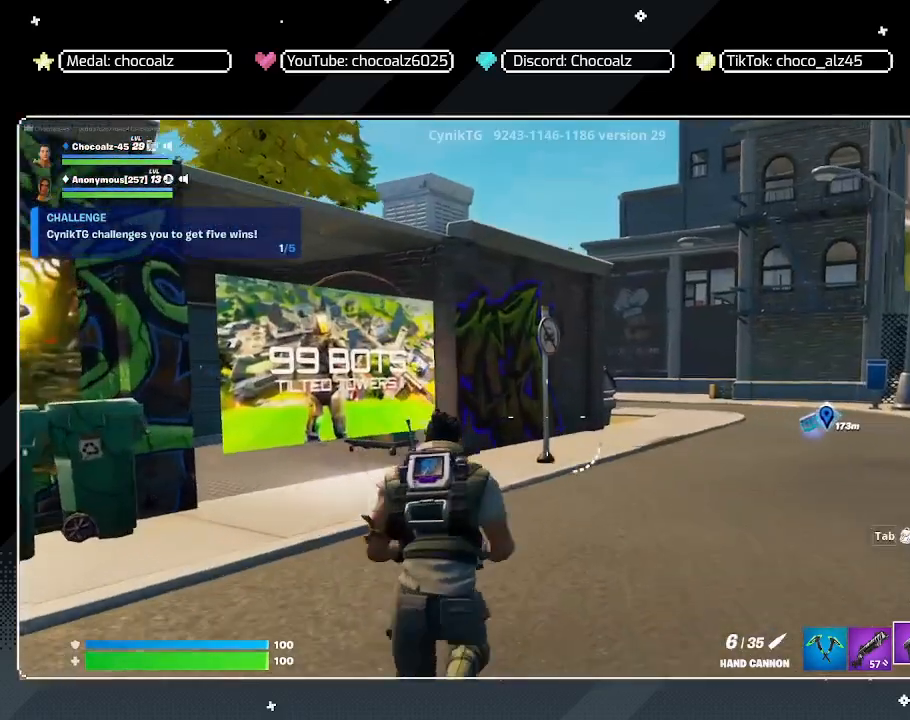
{"keys": ["w"], "mouse": [], "mouse_move": "right", "events": []}
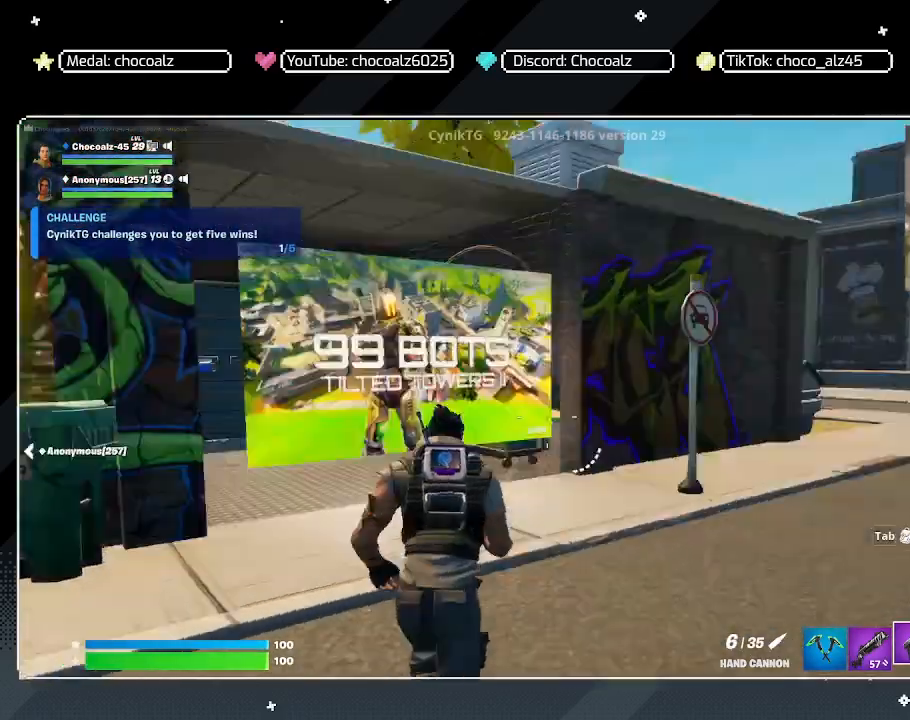
{"keys": ["w"], "mouse": [], "mouse_move": "right", "events": []}
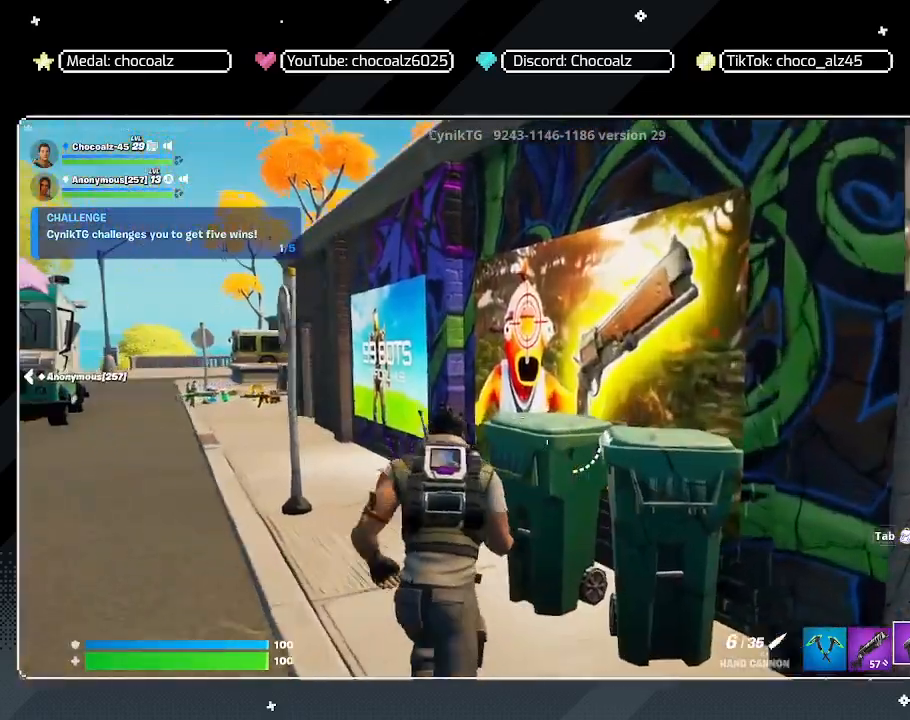
{"keys": ["w"], "mouse": [], "mouse_move": "right", "events": []}
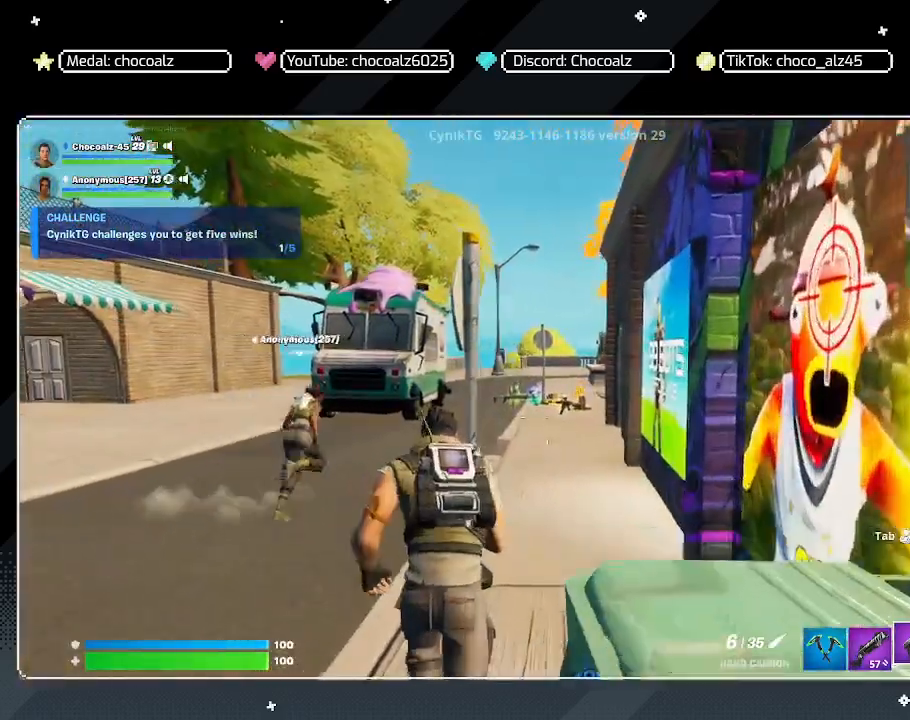
{"keys": ["w"], "mouse": [], "mouse_move": "right", "events": []}
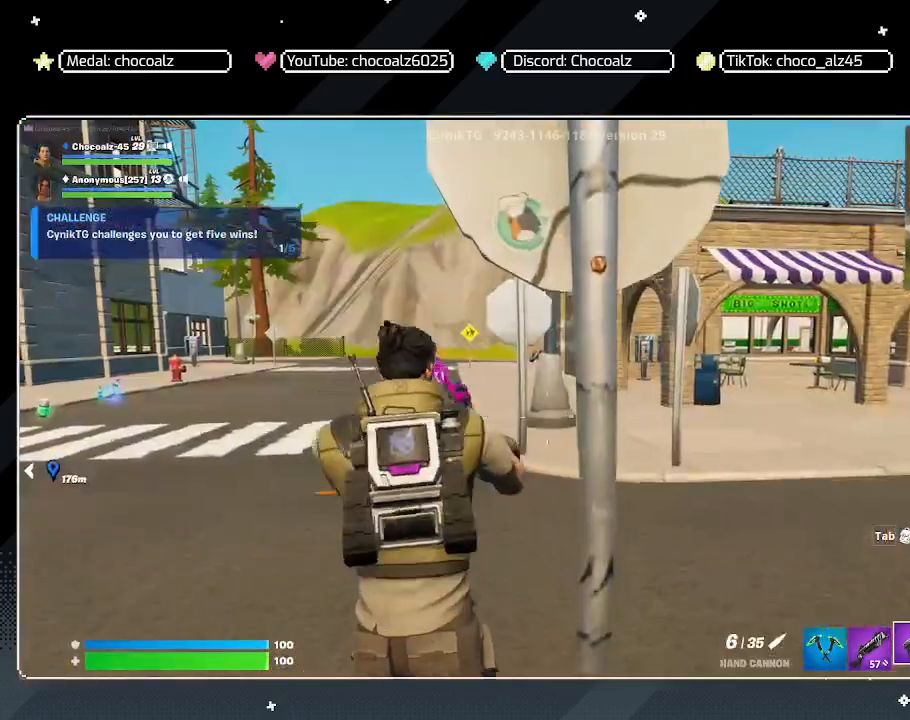
{"keys": ["w"], "mouse": [], "mouse_move": "right", "events": []}
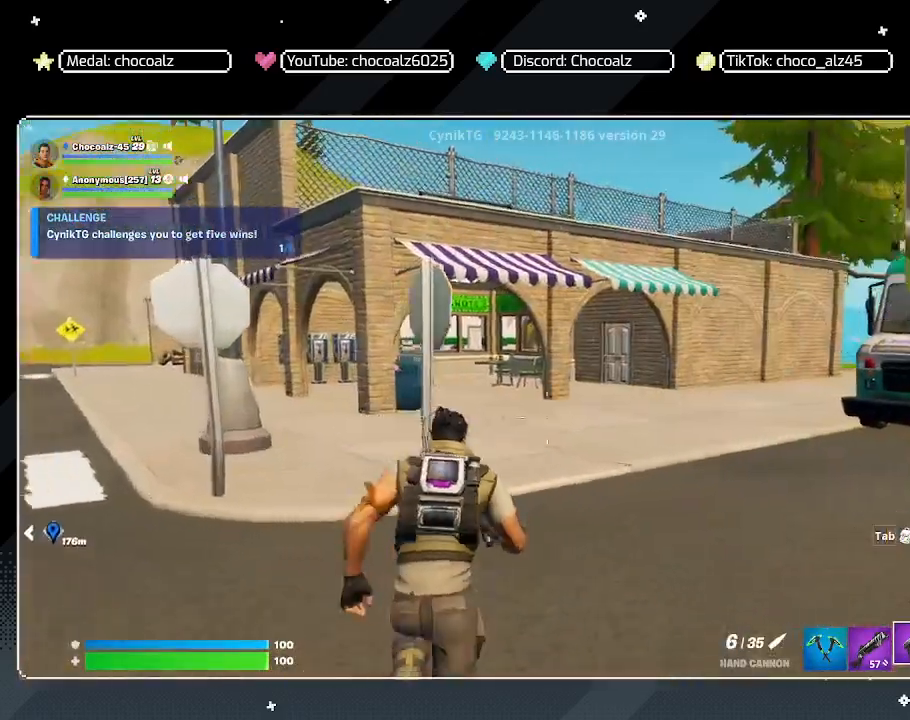
{"keys": ["w"], "mouse": [], "mouse_move": "right", "events": []}
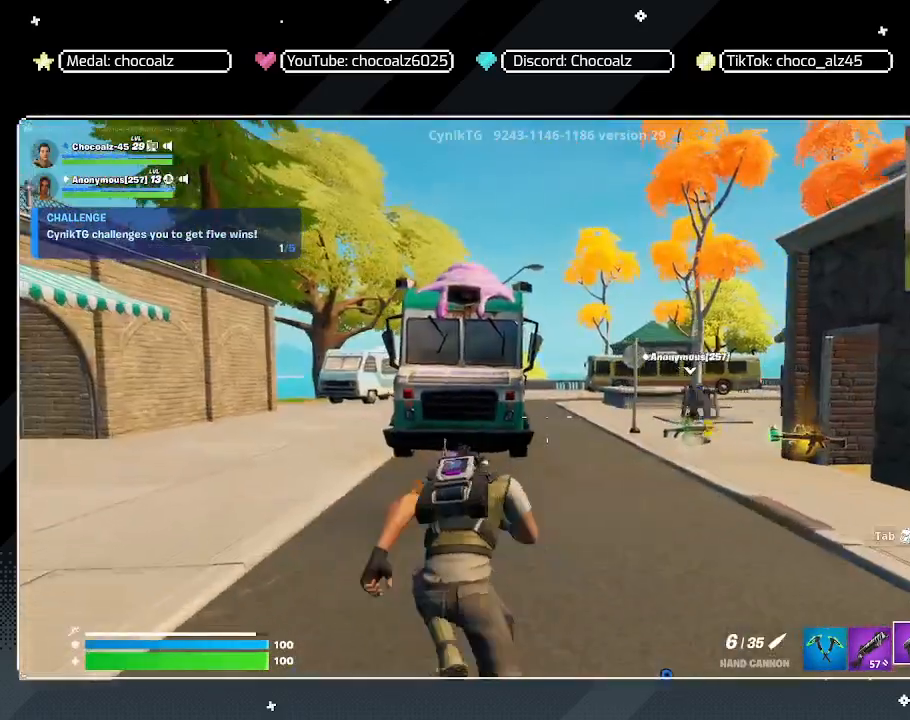
{"keys": ["w"], "mouse": [], "mouse_move": "right", "events": []}
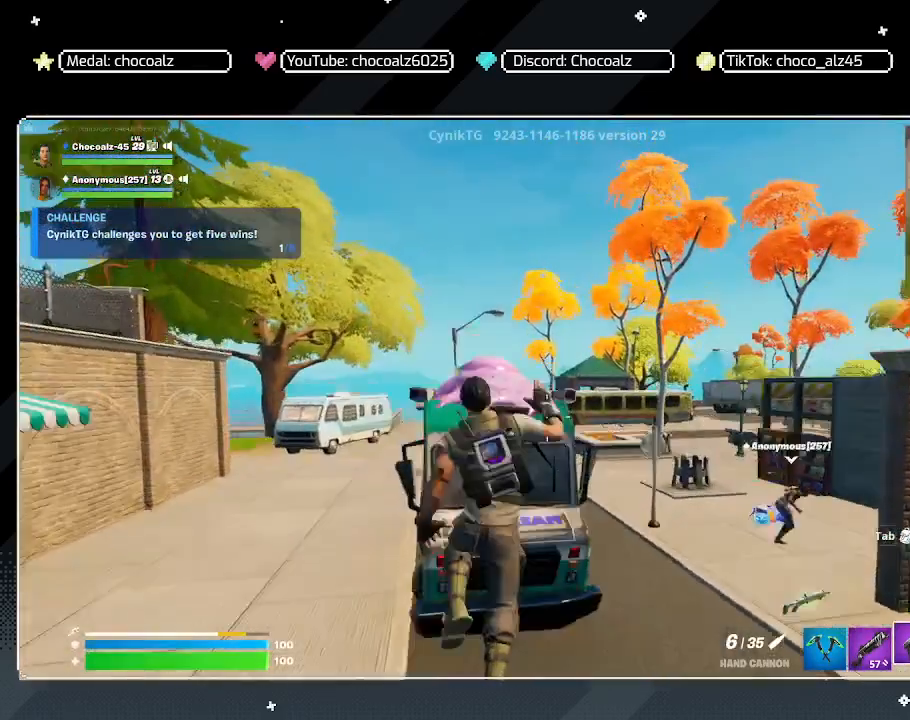
{"keys": ["w"], "mouse": [], "mouse_move": "right", "events": []}
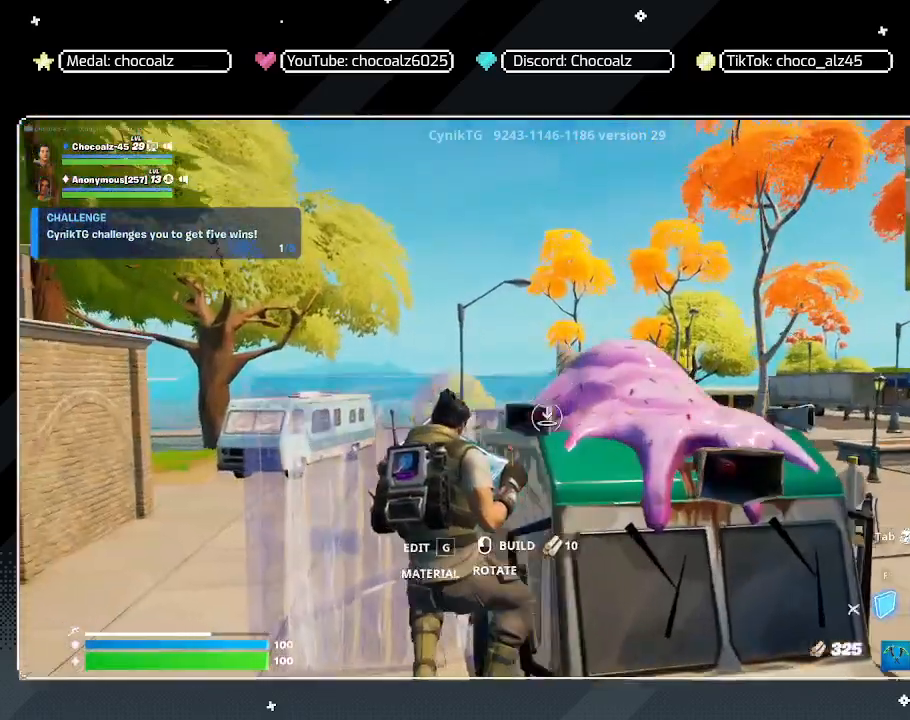
{"keys": ["w"], "mouse": [], "mouse_move": "right", "events": []}
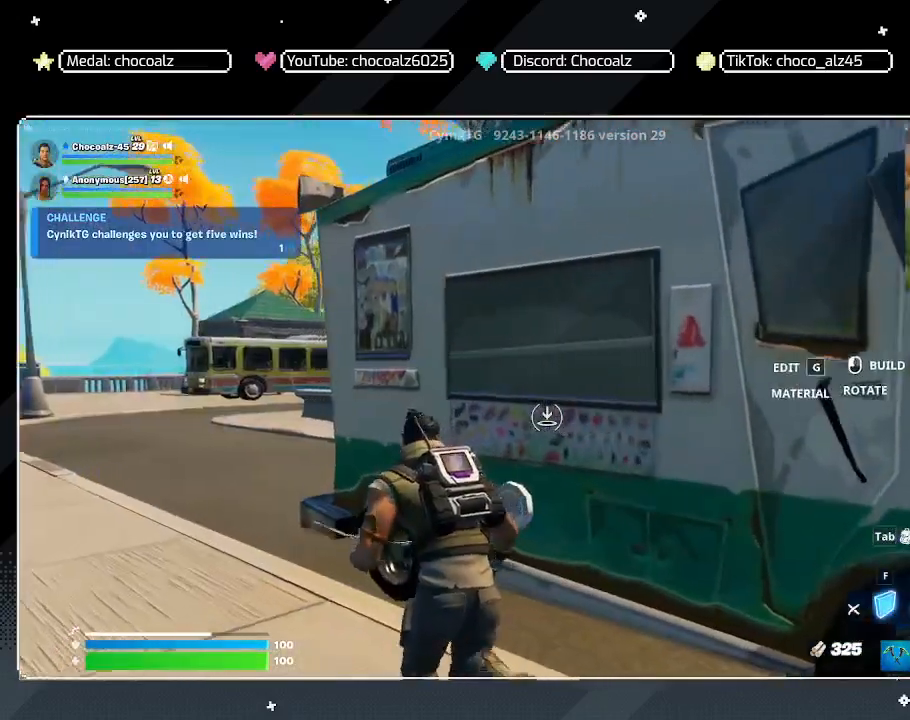
{"keys": ["w"], "mouse": [], "mouse_move": "right", "events": []}
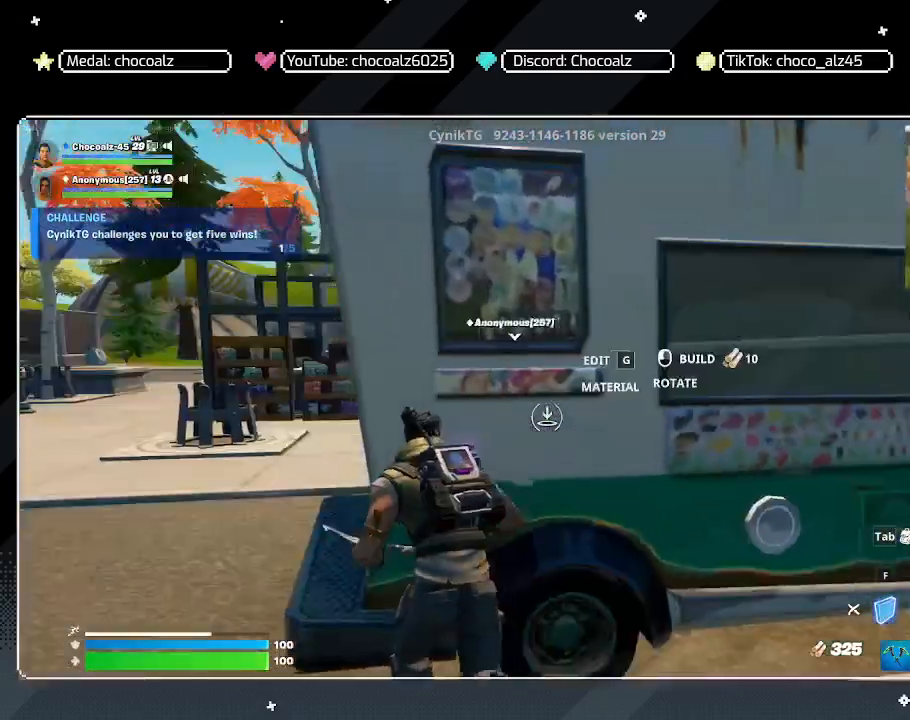
{"keys": ["w"], "mouse": [], "mouse_move": "right", "events": []}
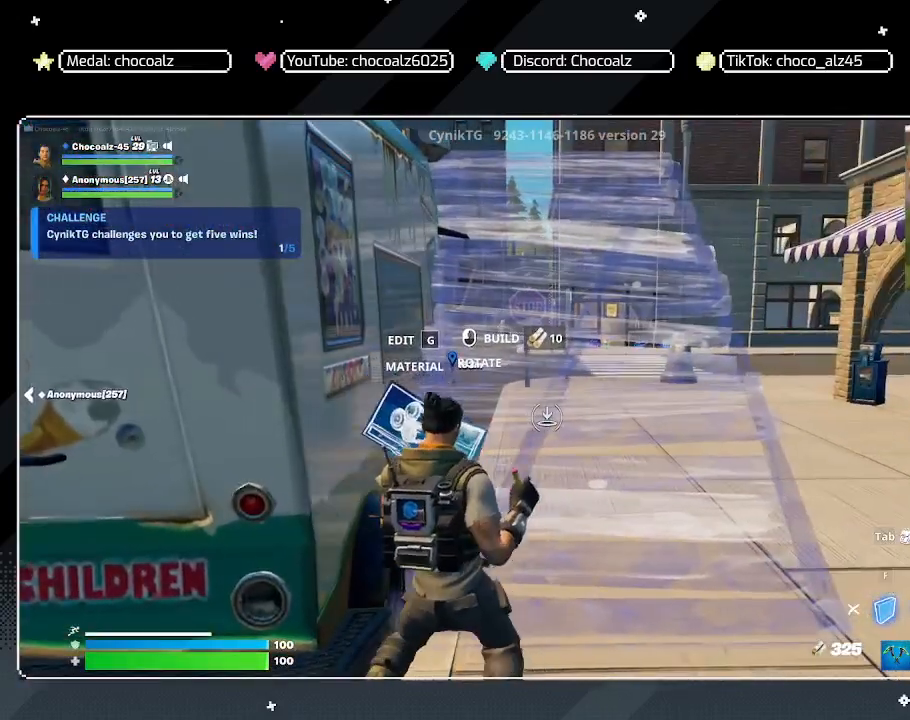
{"keys": ["w"], "mouse": [], "mouse_move": "right", "events": []}